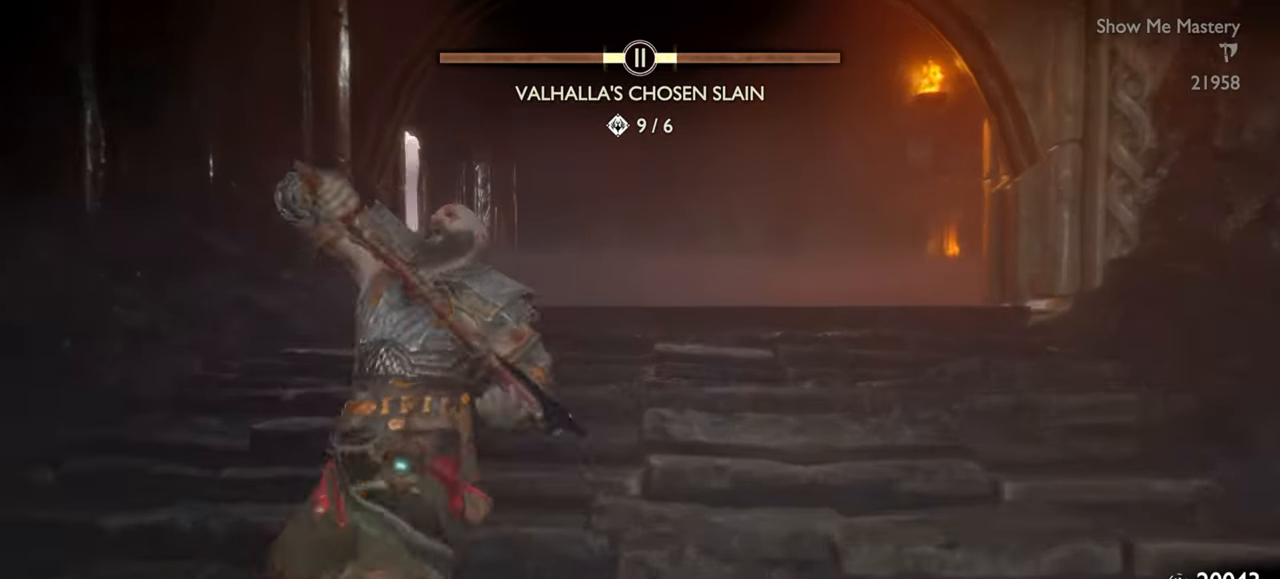
Gameplay with a controller (PlayStation layout); each line is a JSON object with the inputs held at the frame after it. "events" lists button and stick changes between this image and that frame as [ms after this image, input, new state], when the widget could be followed in between. Not read: L3 R3.
{"buttons": [], "left_stick": "up", "right_stick": "center", "events": [[300, "CROSS", "down"], [400, "CROSS", "up"]]}
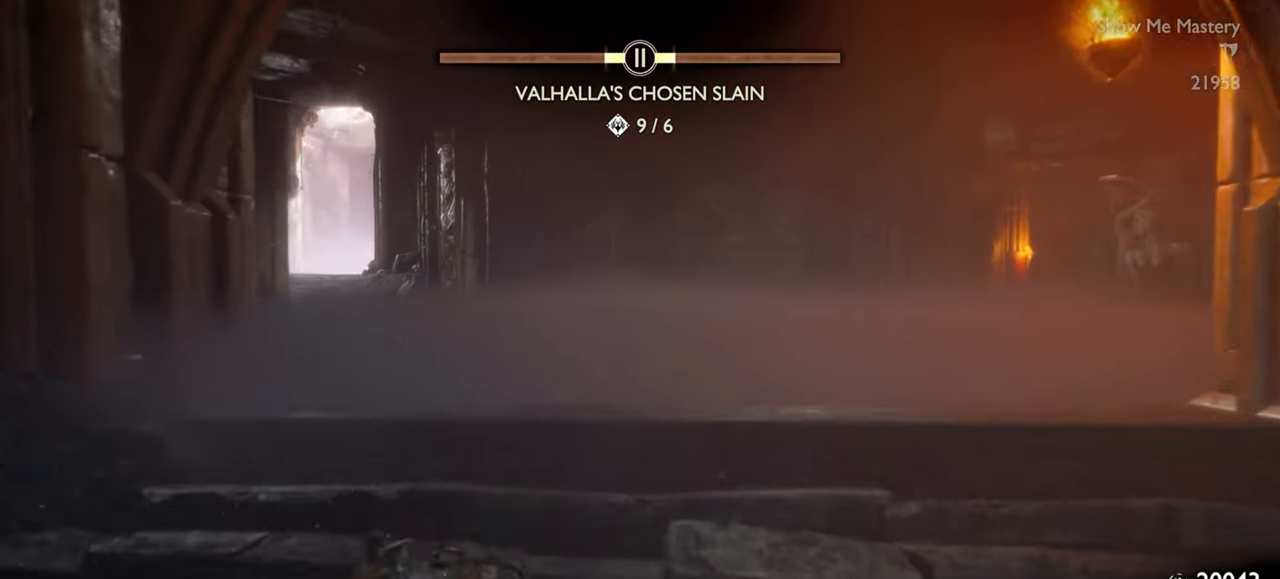
{"buttons": ["R1"], "left_stick": "up", "right_stick": "center", "events": [[450, "R1", "down"]]}
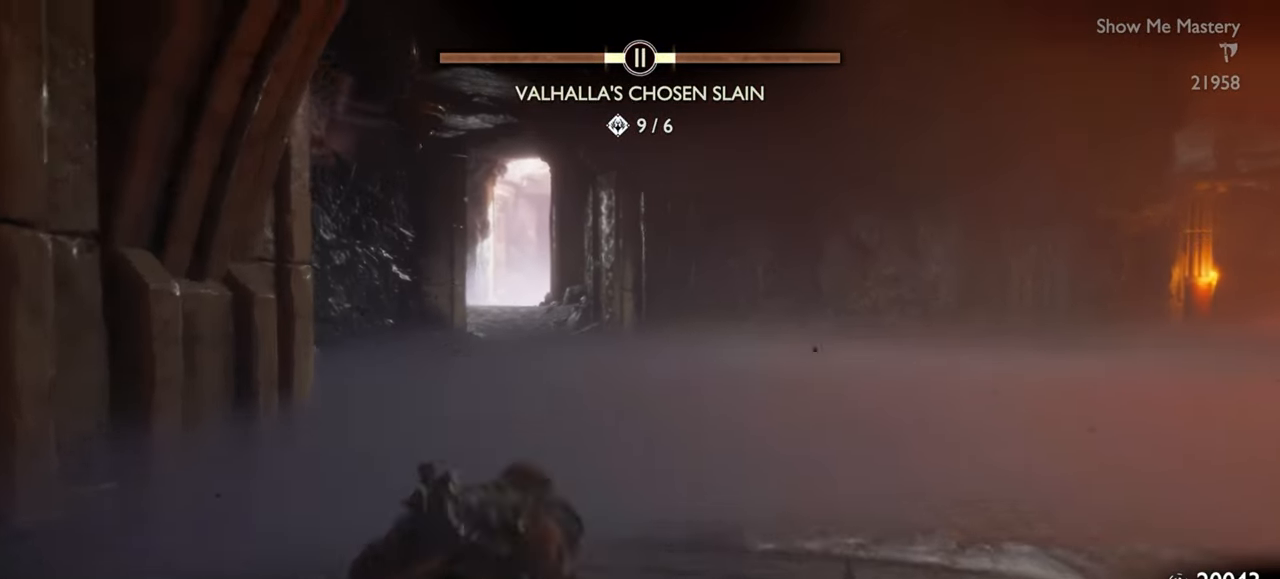
{"buttons": [], "left_stick": "up", "right_stick": "center", "events": [[100, "R1", "up"], [200, "left_stick", "center"], [383, "left_stick", "up"]]}
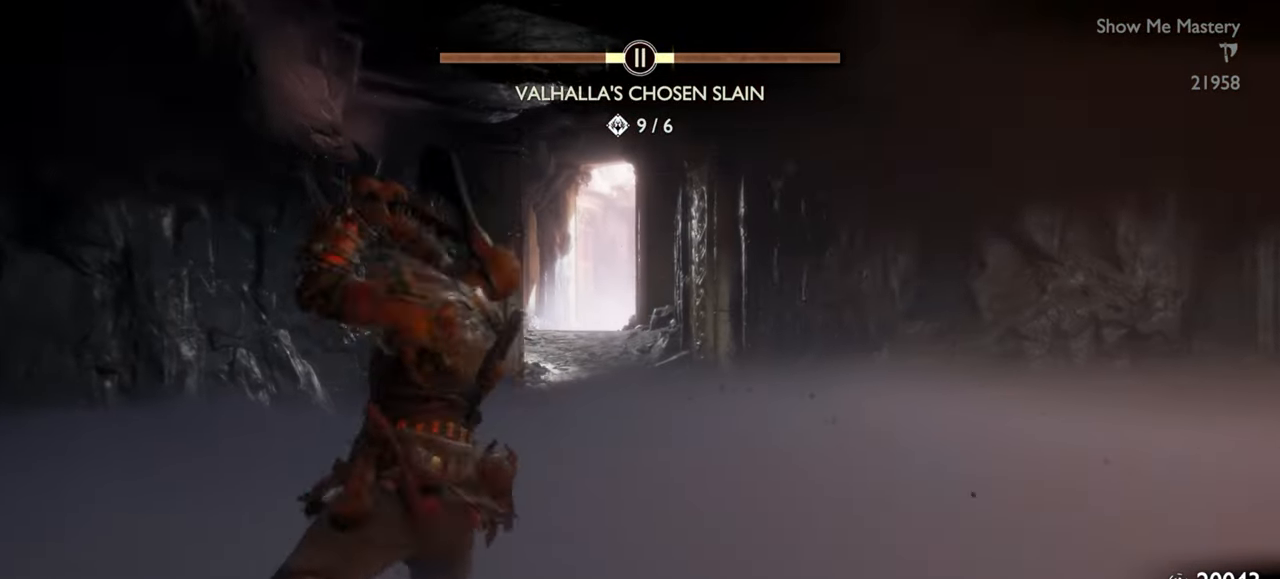
{"buttons": [], "left_stick": "up", "right_stick": "center", "events": [[150, "CROSS", "down"], [267, "CROSS", "up"]]}
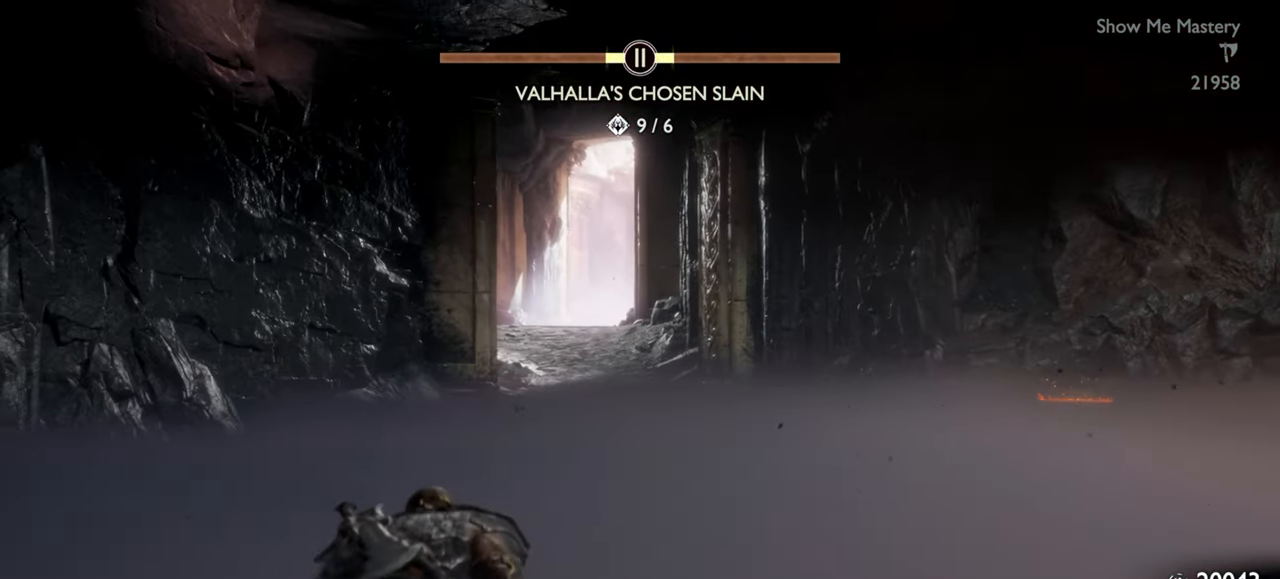
{"buttons": [], "left_stick": "center", "right_stick": "center", "events": [[150, "R1", "down"], [283, "R1", "up"], [367, "left_stick", "center"]]}
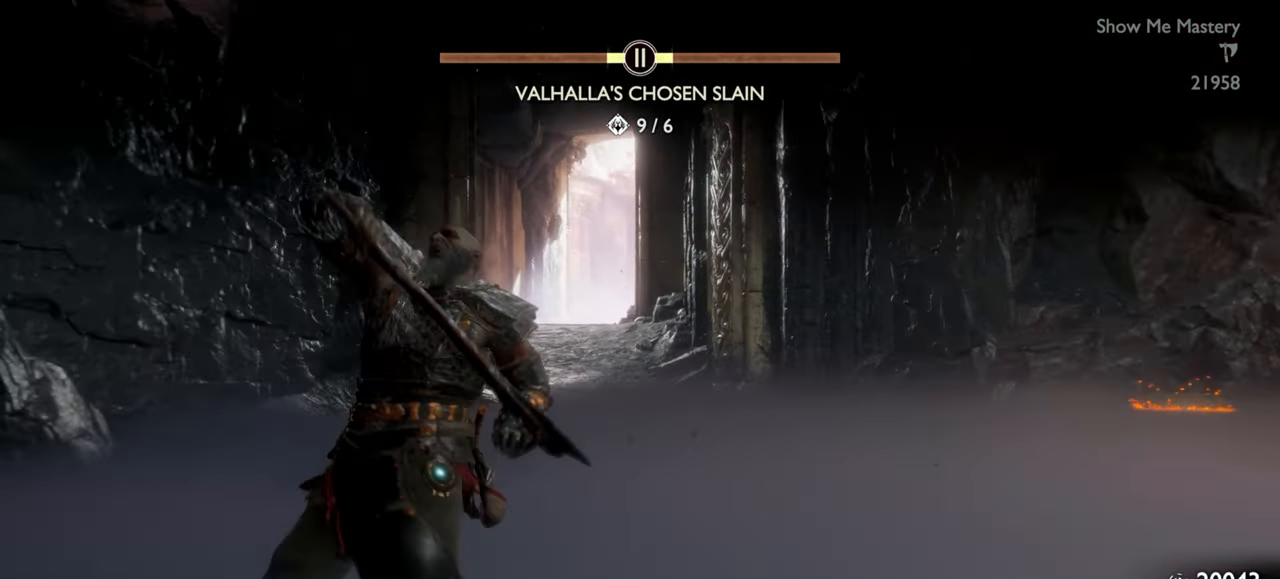
{"buttons": [], "left_stick": "up", "right_stick": "center", "events": [[33, "left_stick", "up"], [367, "CROSS", "down"], [467, "CROSS", "up"]]}
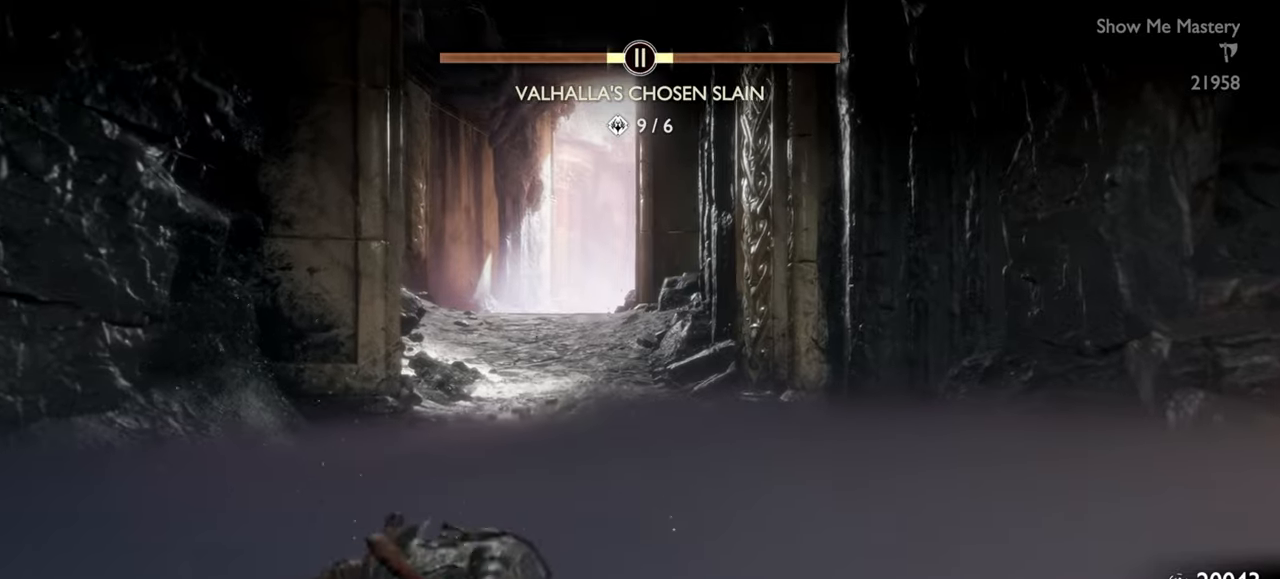
{"buttons": ["R1"], "left_stick": "up", "right_stick": "center", "events": [[367, "R1", "down"]]}
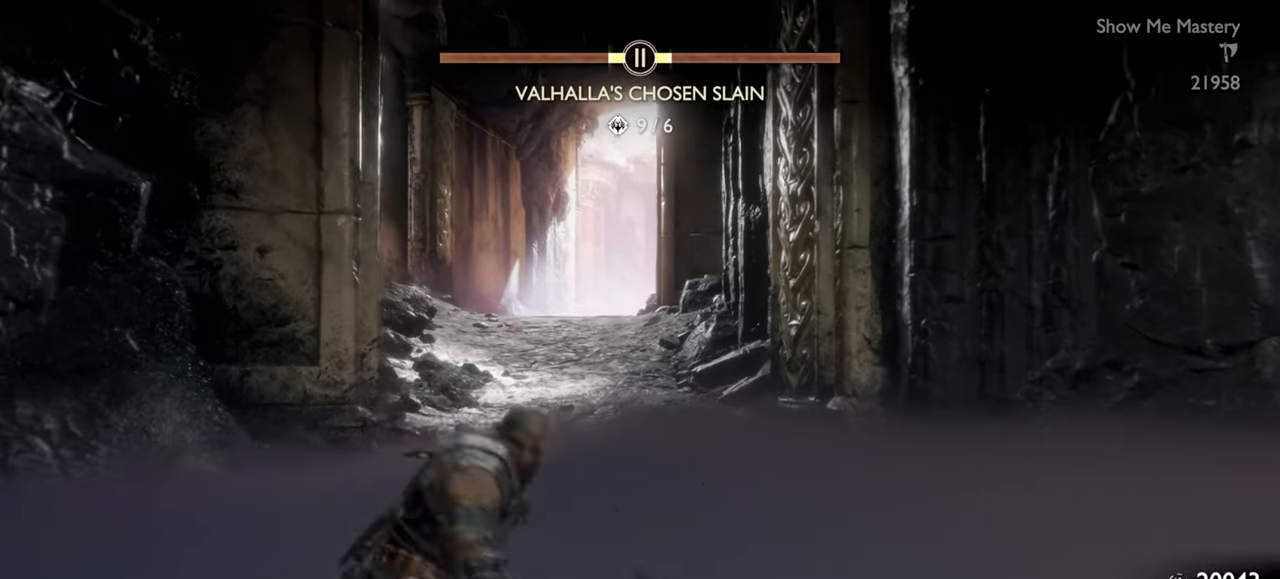
{"buttons": [], "left_stick": "up", "right_stick": "center", "events": [[33, "R1", "up"], [67, "left_stick", "center"], [217, "left_stick", "up"]]}
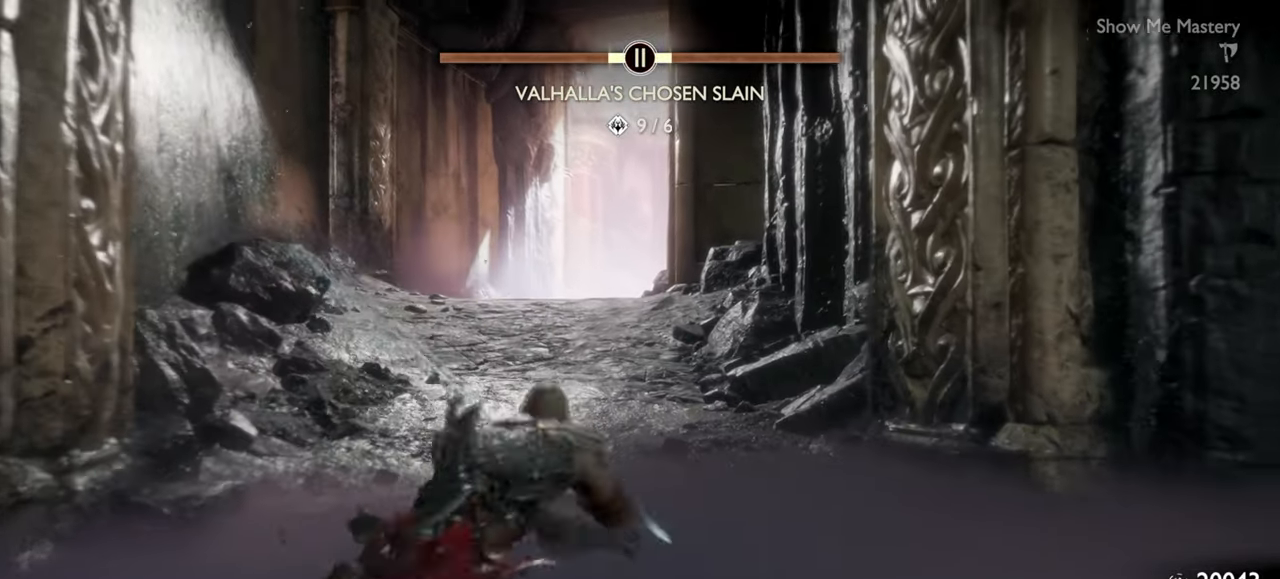
{"buttons": [], "left_stick": "up", "right_stick": "center", "events": [[33, "CROSS", "down"], [150, "CROSS", "up"]]}
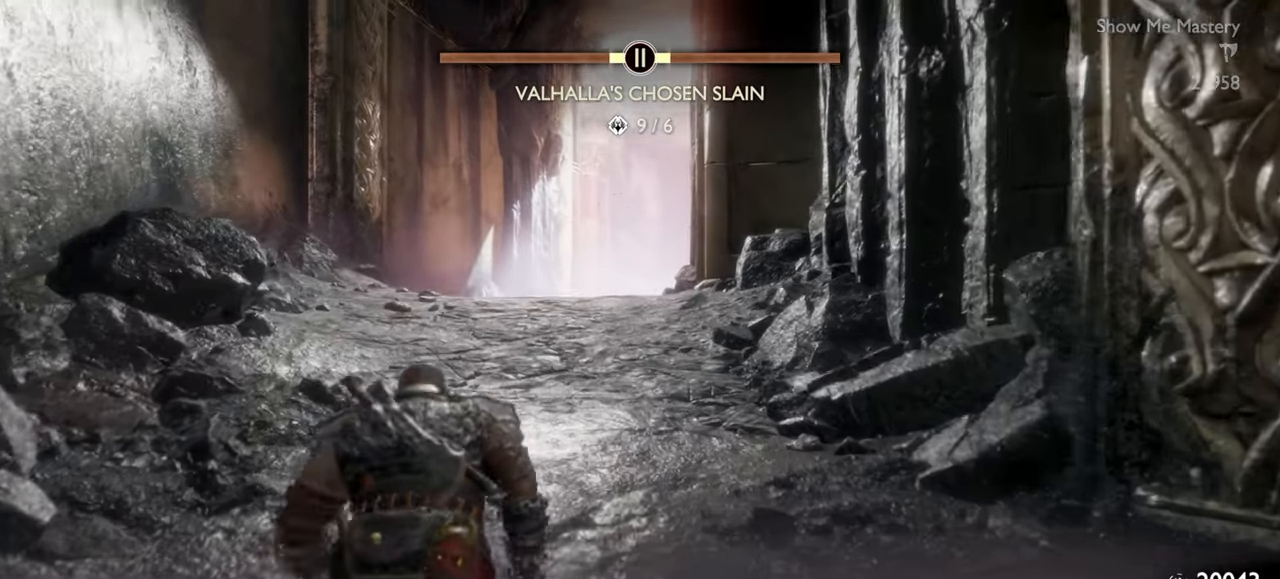
{"buttons": [], "left_stick": "center", "right_stick": "center", "events": [[133, "R1", "down"], [300, "R1", "up"], [333, "left_stick", "center"]]}
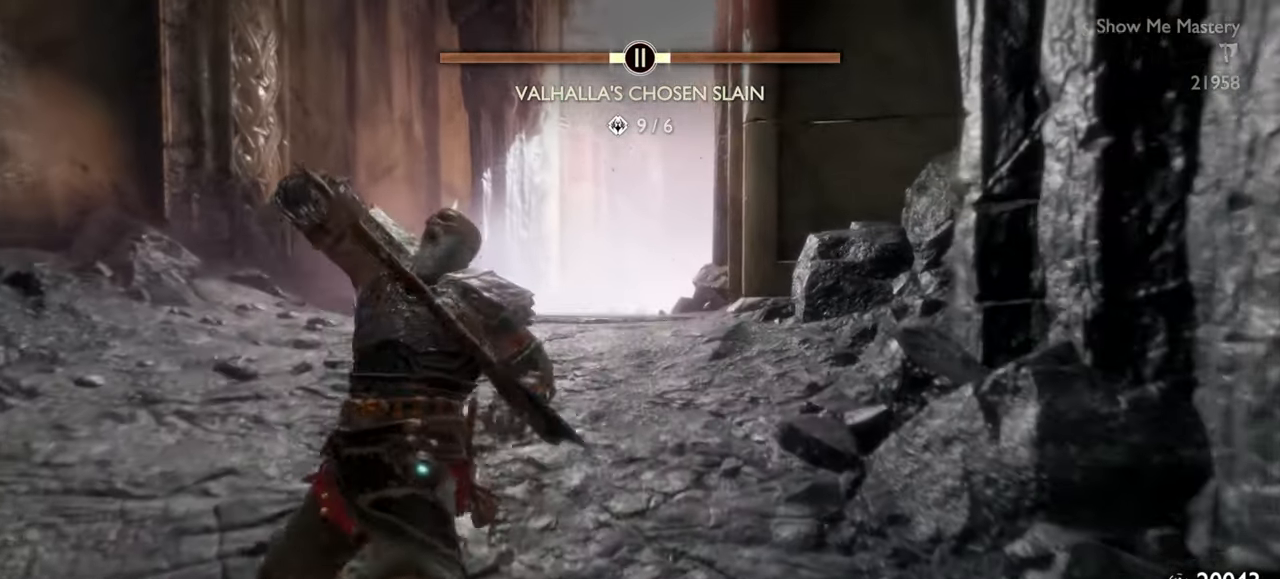
{"buttons": [], "left_stick": "up", "right_stick": "center", "events": [[17, "left_stick", "up"], [283, "CROSS", "down"], [383, "CROSS", "up"]]}
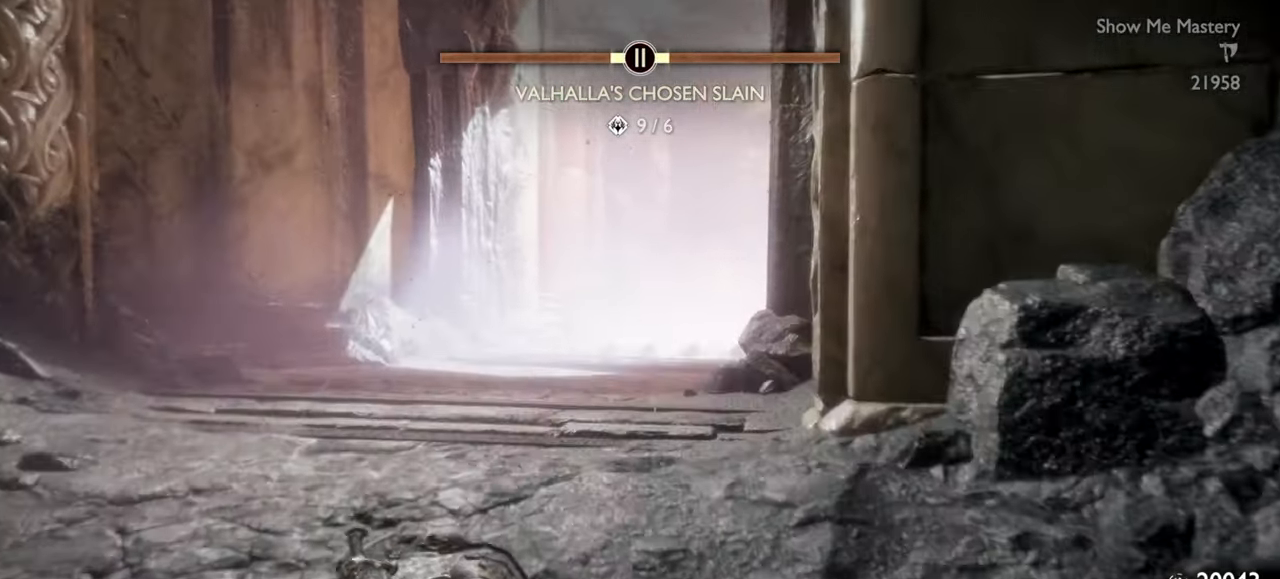
{"buttons": [], "left_stick": "center", "right_stick": "center", "events": [[300, "R1", "down"], [450, "R1", "up"], [450, "left_stick", "center"]]}
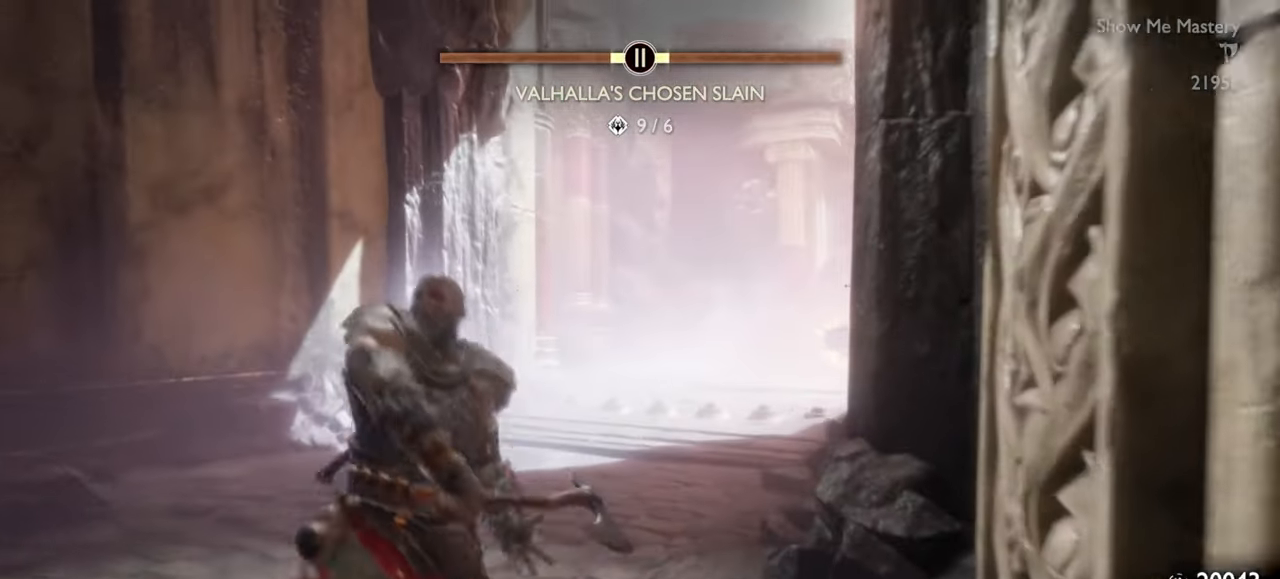
{"buttons": ["CROSS"], "left_stick": "up", "right_stick": "center", "events": [[83, "right_stick", "down-right"], [183, "left_stick", "up"], [200, "right_stick", "center"], [450, "CROSS", "down"]]}
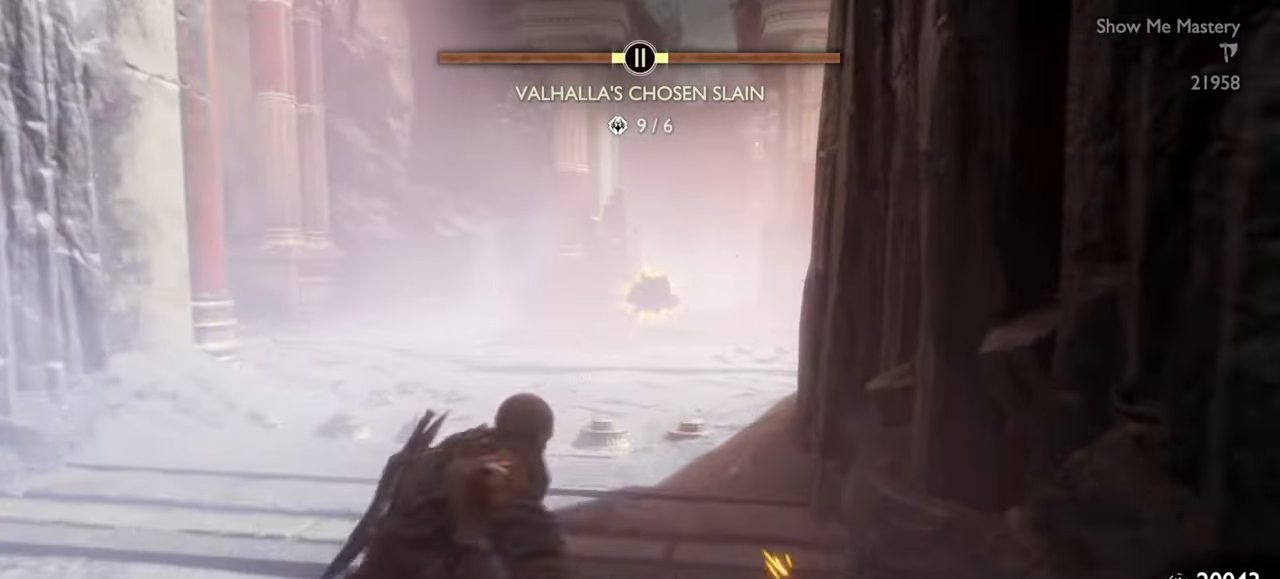
{"buttons": ["R1"], "left_stick": "up", "right_stick": "center", "events": [[50, "CROSS", "up"], [500, "R1", "down"]]}
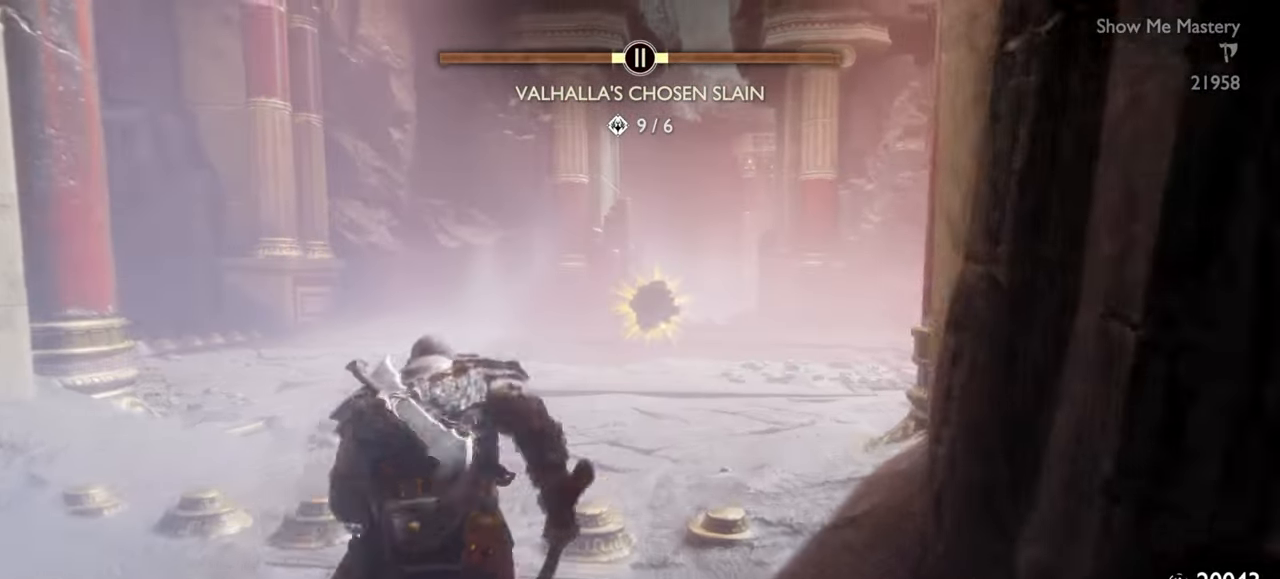
{"buttons": [], "left_stick": "center", "right_stick": "center", "events": [[133, "R1", "up"], [267, "left_stick", "center"]]}
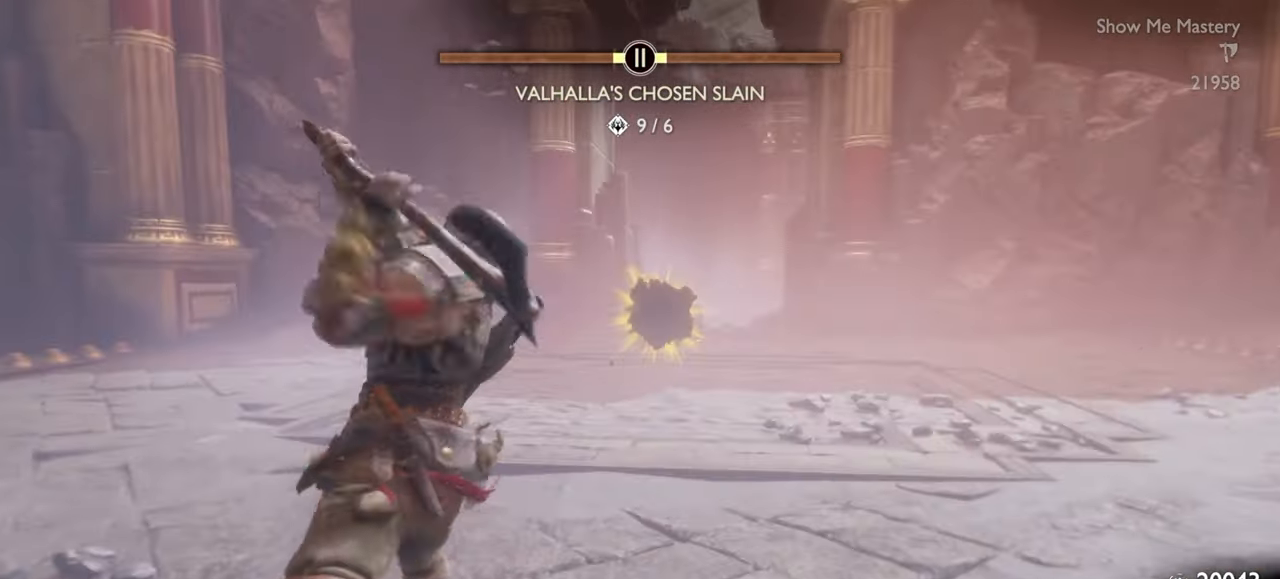
{"buttons": [], "left_stick": "up", "right_stick": "center", "events": [[117, "CROSS", "down"], [133, "left_stick", "up"], [217, "CROSS", "up"]]}
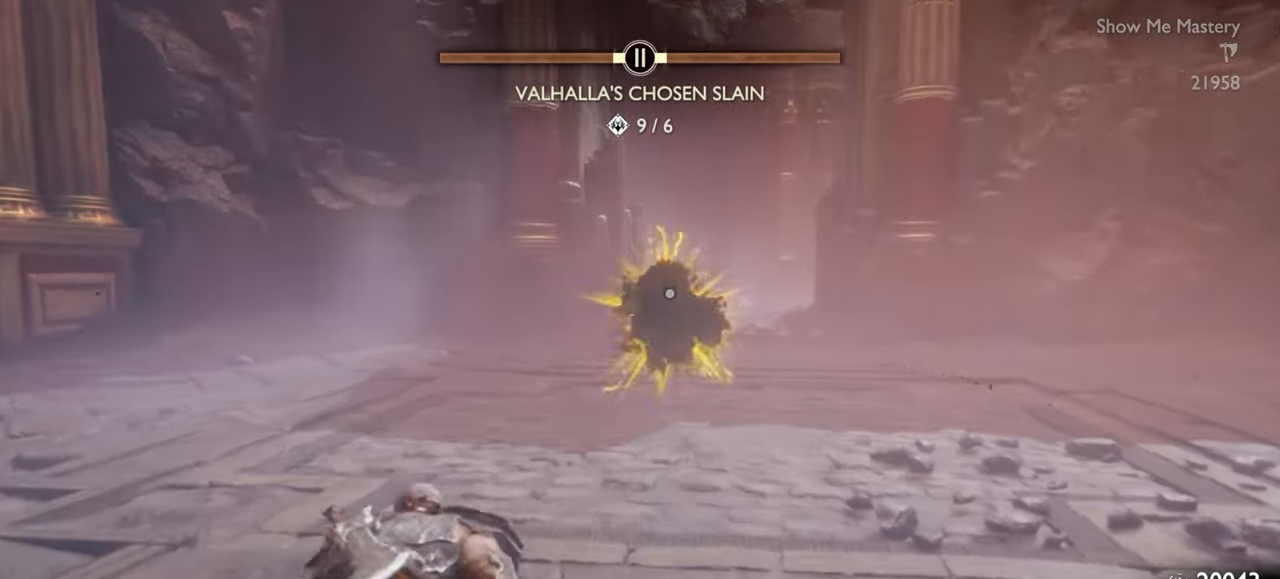
{"buttons": ["CIRCLE"], "left_stick": "up", "right_stick": "center", "events": [[67, "right_stick", "down-right"], [183, "right_stick", "center"], [500, "CIRCLE", "down"]]}
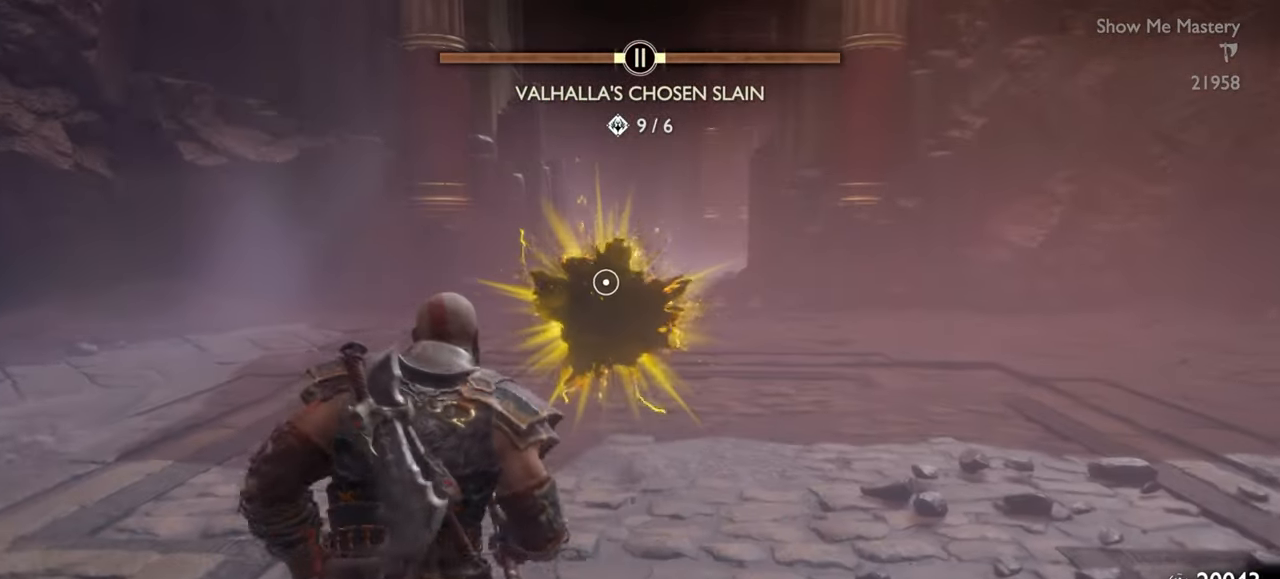
{"buttons": [], "left_stick": "up", "right_stick": "center", "events": [[100, "CIRCLE", "up"], [217, "CIRCLE", "down"], [283, "CIRCLE", "up"], [383, "CIRCLE", "down"], [483, "CIRCLE", "up"]]}
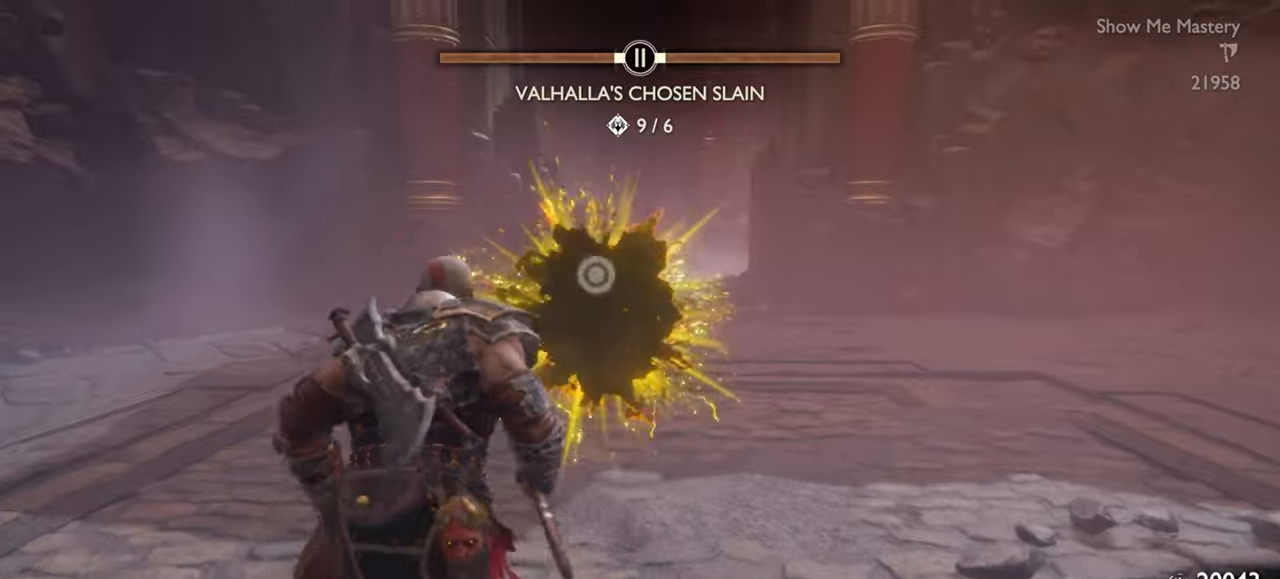
{"buttons": ["CIRCLE"], "left_stick": "center", "right_stick": "center", "events": [[50, "CIRCLE", "down"], [150, "CIRCLE", "up"], [217, "CIRCLE", "down"], [300, "CIRCLE", "up"], [300, "left_stick", "center"], [350, "CIRCLE", "down"], [417, "CIRCLE", "up"], [500, "CIRCLE", "down"]]}
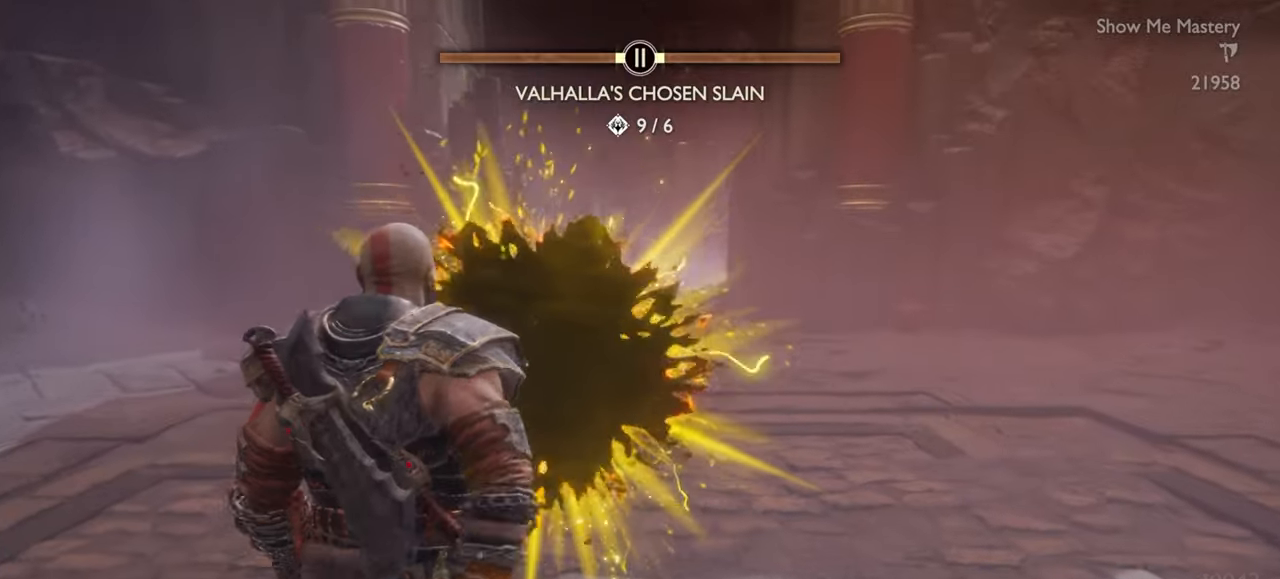
{"buttons": [], "left_stick": "center", "right_stick": "center", "events": [[50, "CIRCLE", "up"], [133, "CIRCLE", "down"], [217, "CIRCLE", "up"]]}
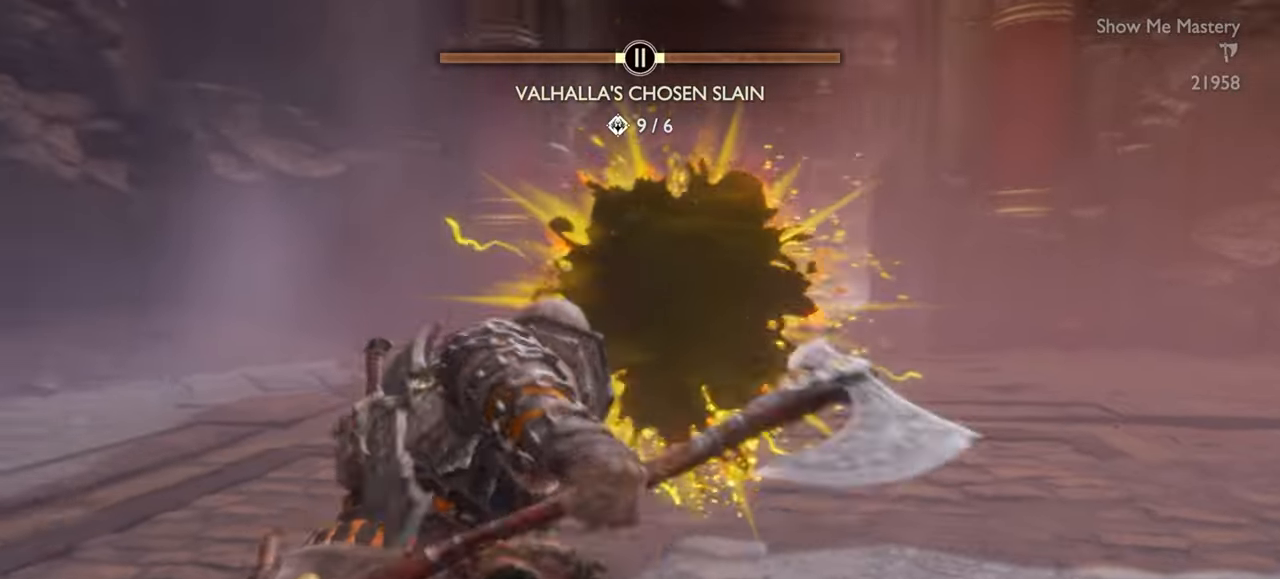
{"buttons": [], "left_stick": "center", "right_stick": "center", "events": [[250, "right_stick", "down-right"], [367, "right_stick", "center"]]}
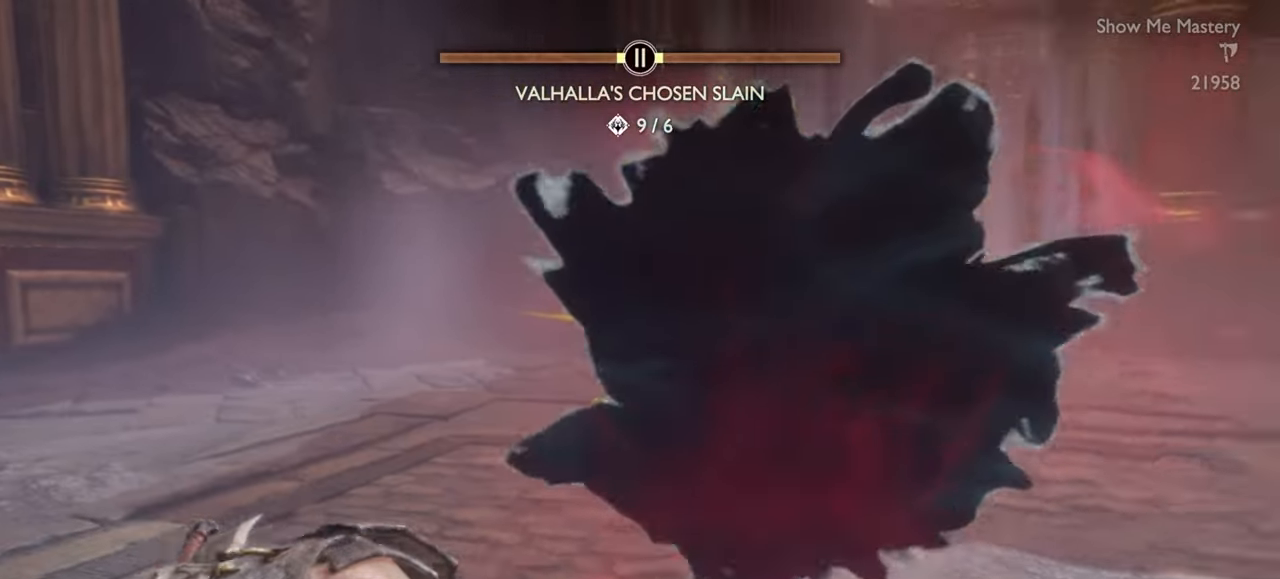
{"buttons": ["L1"], "left_stick": "center", "right_stick": "center"}
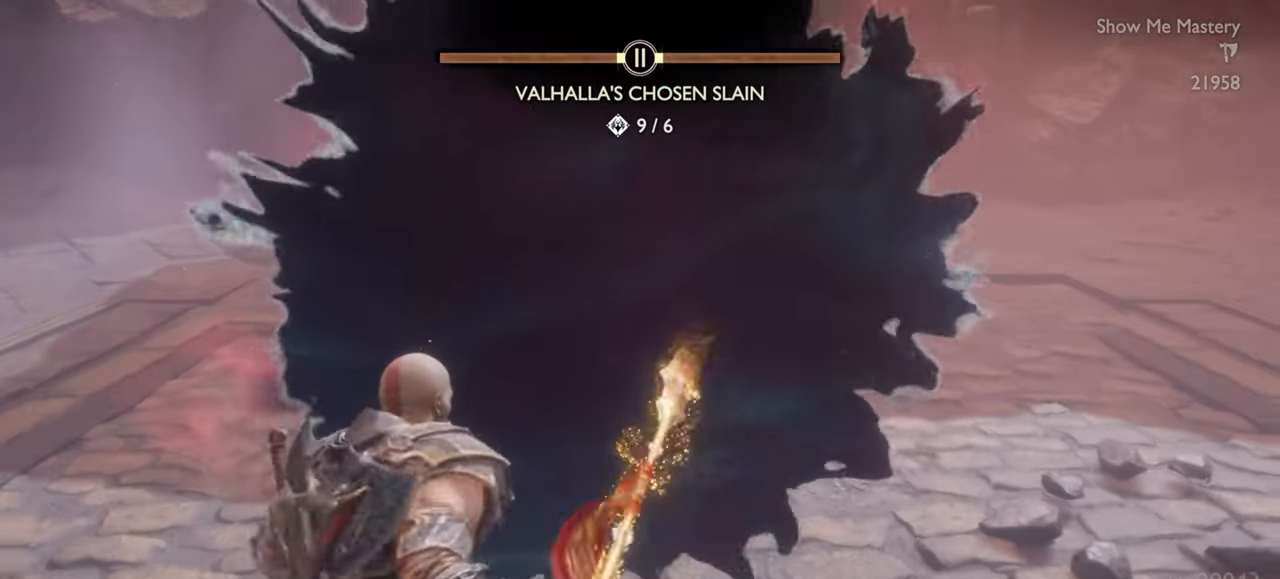
{"buttons": [], "left_stick": "up", "right_stick": "center", "events": [[50, "R2", "down"], [133, "left_stick", "up"], [150, "R2", "up"], [233, "R2", "down"], [333, "SQUARE", "down"], [417, "R2", "up"], [433, "SQUARE", "up"], [467, "L1", "up"]]}
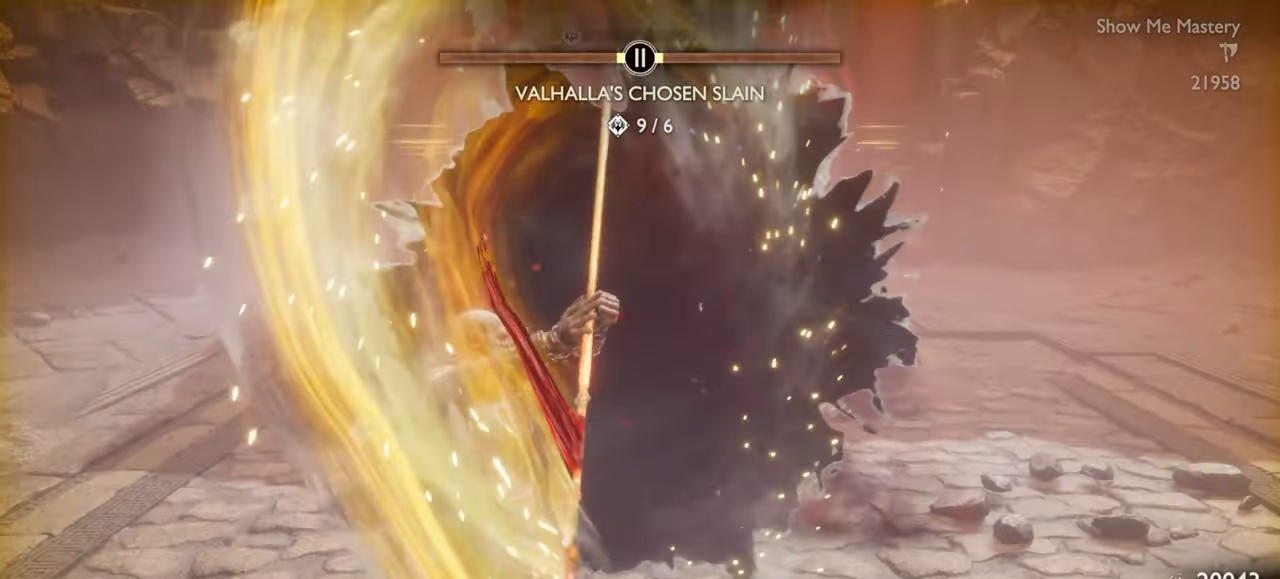
{"buttons": ["SQUARE", "R2"], "left_stick": "up-left", "right_stick": "center", "events": [[33, "left_stick", "center"], [83, "R2", "down"], [100, "SQUARE", "down"], [217, "SQUARE", "up"], [233, "R2", "up"], [400, "R2", "down"], [417, "left_stick", "up-left"], [450, "SQUARE", "down"]]}
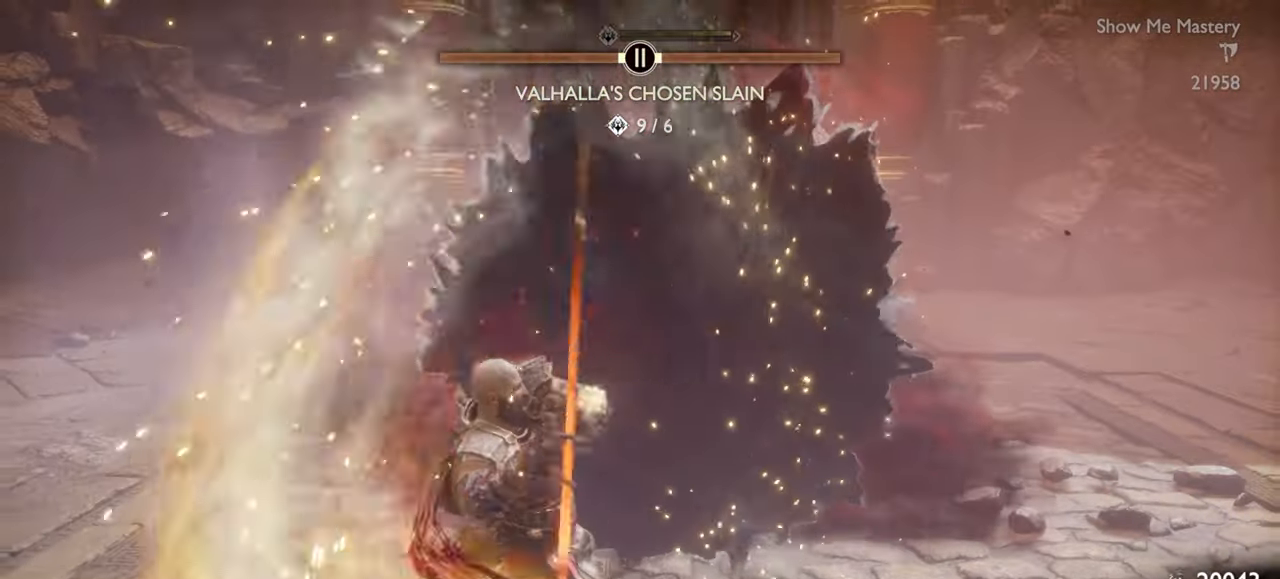
{"buttons": ["SQUARE", "R2"], "left_stick": "up-left", "right_stick": "center"}
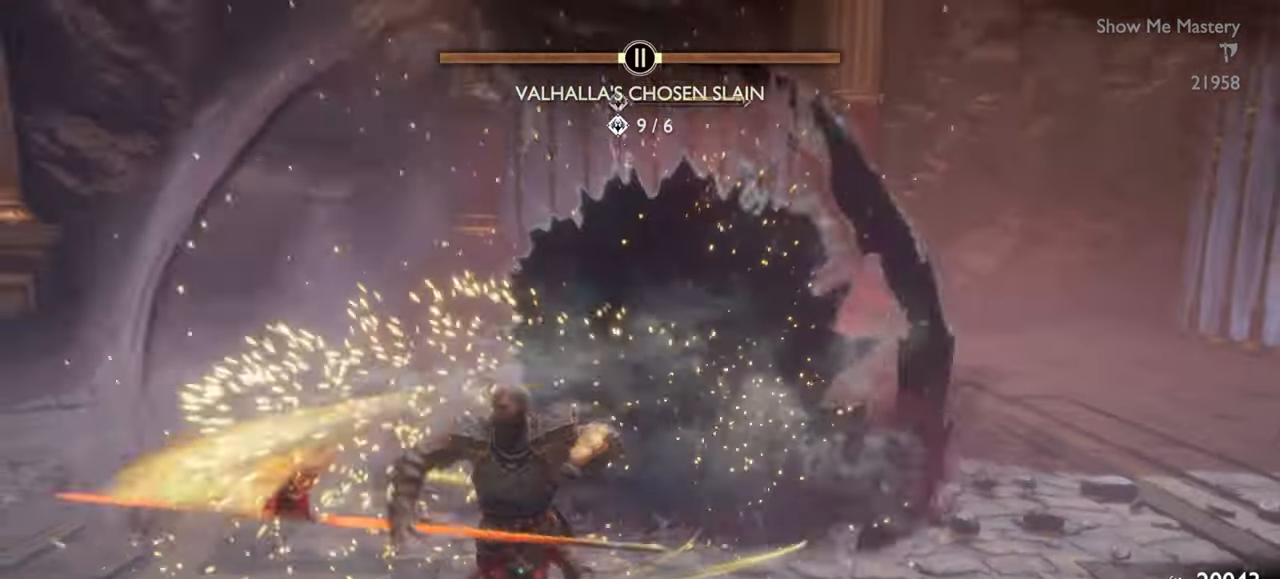
{"buttons": ["R2"], "left_stick": "center", "right_stick": "center", "events": [[17, "R2", "up"], [33, "SQUARE", "up"], [267, "R2", "down"], [483, "left_stick", "center"]]}
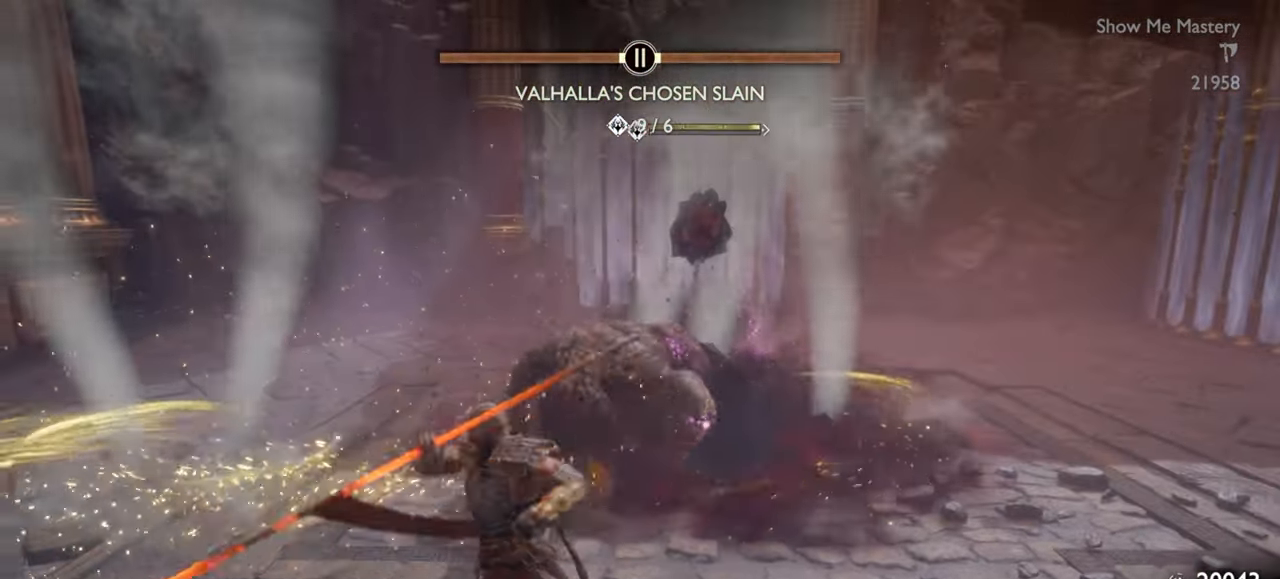
{"buttons": ["R2"], "left_stick": "center", "right_stick": "center", "events": [[117, "left_stick", "up"], [200, "left_stick", "center"], [333, "left_stick", "up"], [383, "SQUARE", "down"], [433, "left_stick", "center"], [500, "SQUARE", "up"]]}
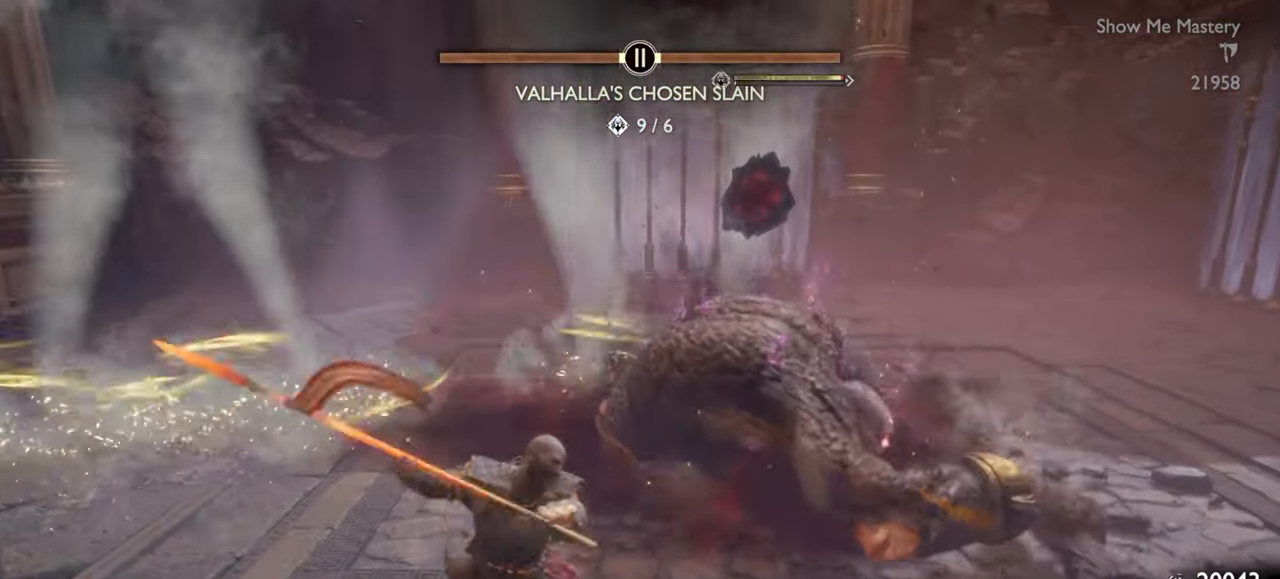
{"buttons": ["R2"], "left_stick": "center", "right_stick": "center", "events": [[83, "left_stick", "up"], [117, "right_stick", "down-right"], [183, "left_stick", "center"], [183, "right_stick", "center"], [233, "SQUARE", "down"], [317, "SQUARE", "up"], [333, "left_stick", "up"], [383, "SQUARE", "down"], [417, "left_stick", "center"], [450, "SQUARE", "up"]]}
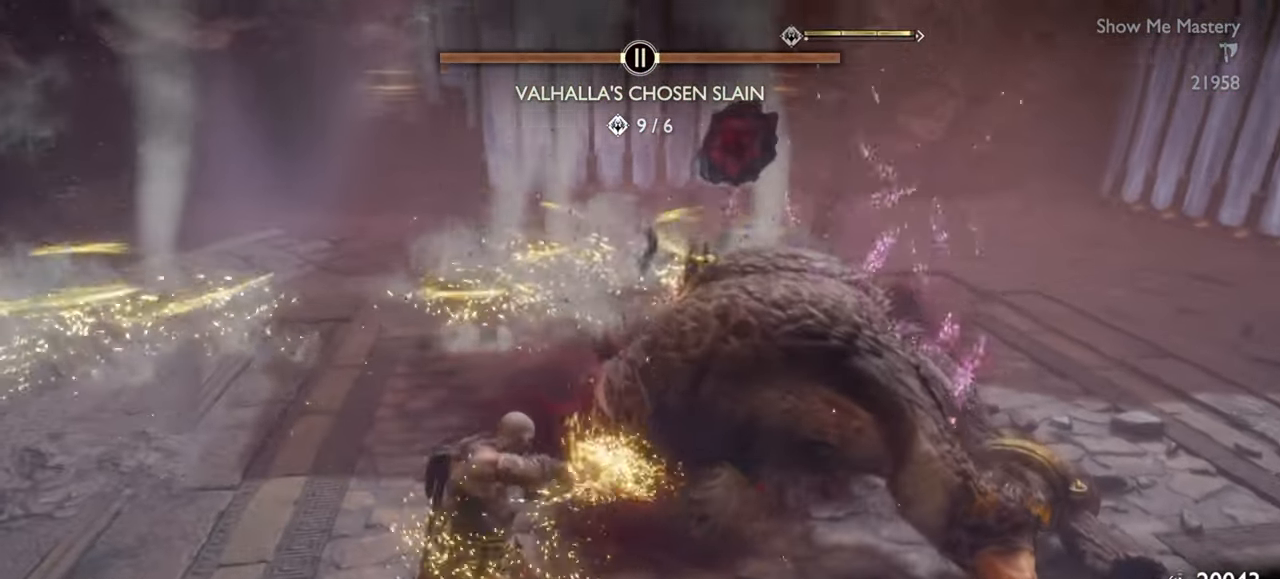
{"buttons": [], "left_stick": "center", "right_stick": "center", "events": [[17, "SQUARE", "down"], [83, "left_stick", "up-left"], [100, "SQUARE", "up"], [133, "R2", "up"], [133, "left_stick", "center"], [217, "left_stick", "up-left"], [317, "R2", "down"], [367, "left_stick", "center"], [434, "R2", "up"]]}